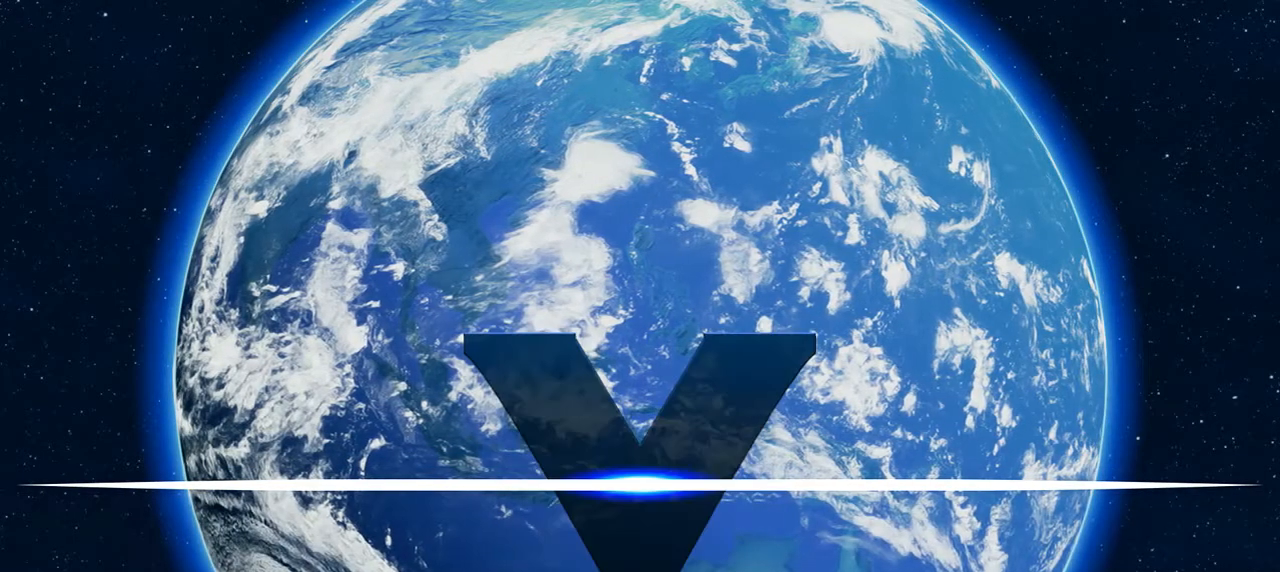
Gameplay with a controller (arcade stick); each line is a JSON object with the inputs held at the frame after it. "events" lists button and stick changes between this image and that frame as [ms after this image, input, new state], when the widget could be followed in between. Not read: L3 R3.
{"buttons": [], "events": []}
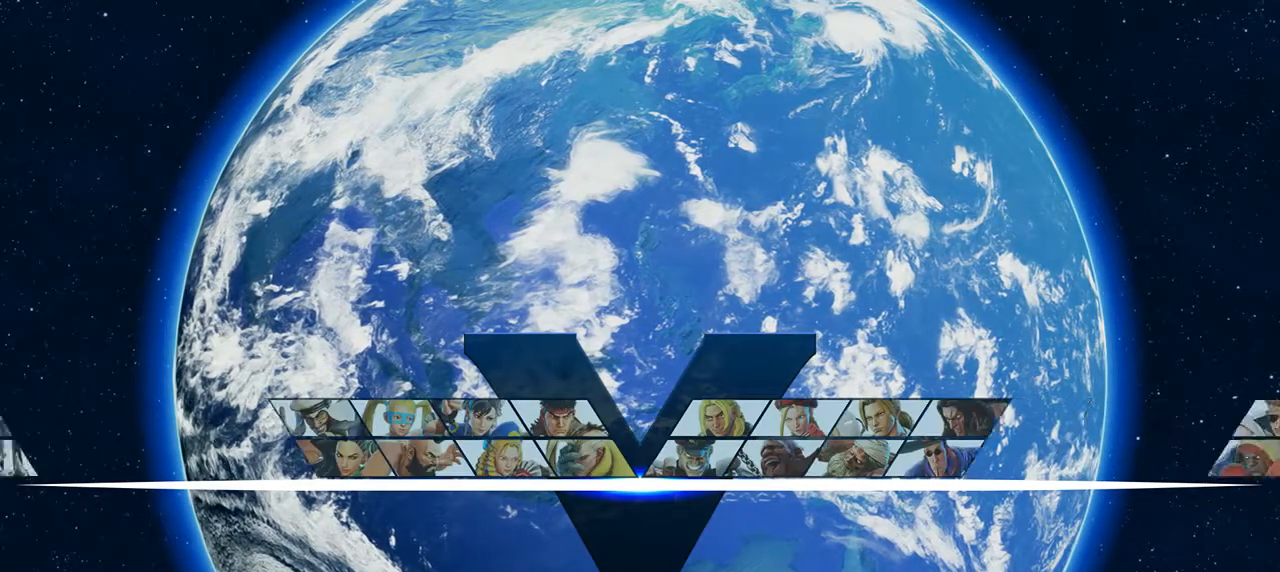
{"buttons": [], "events": []}
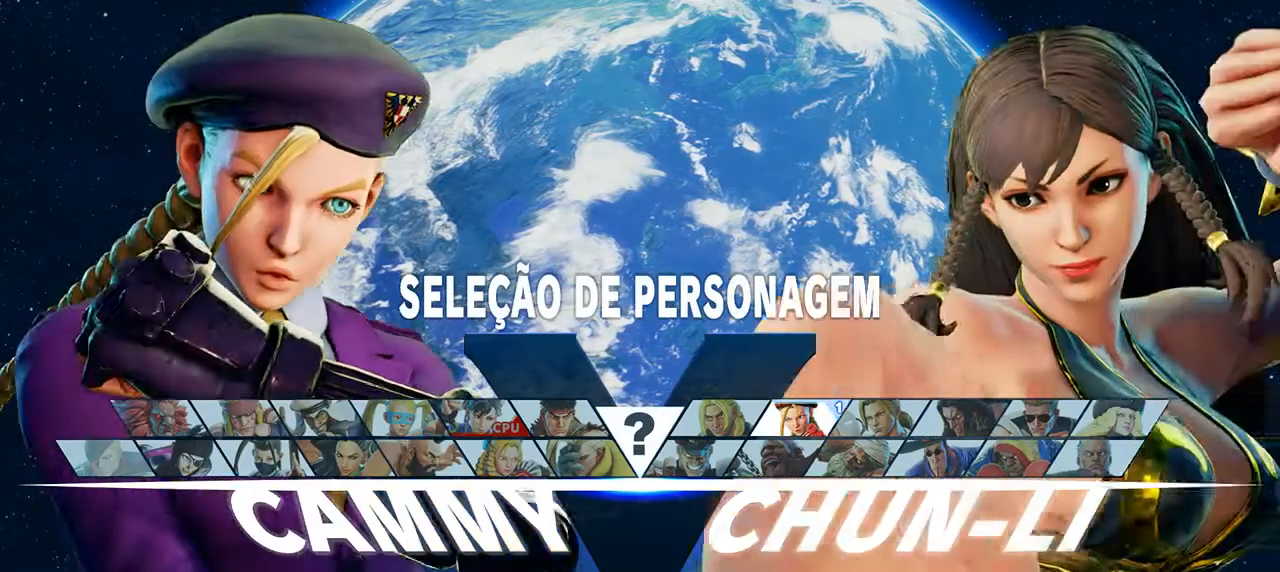
{"buttons": [], "events": []}
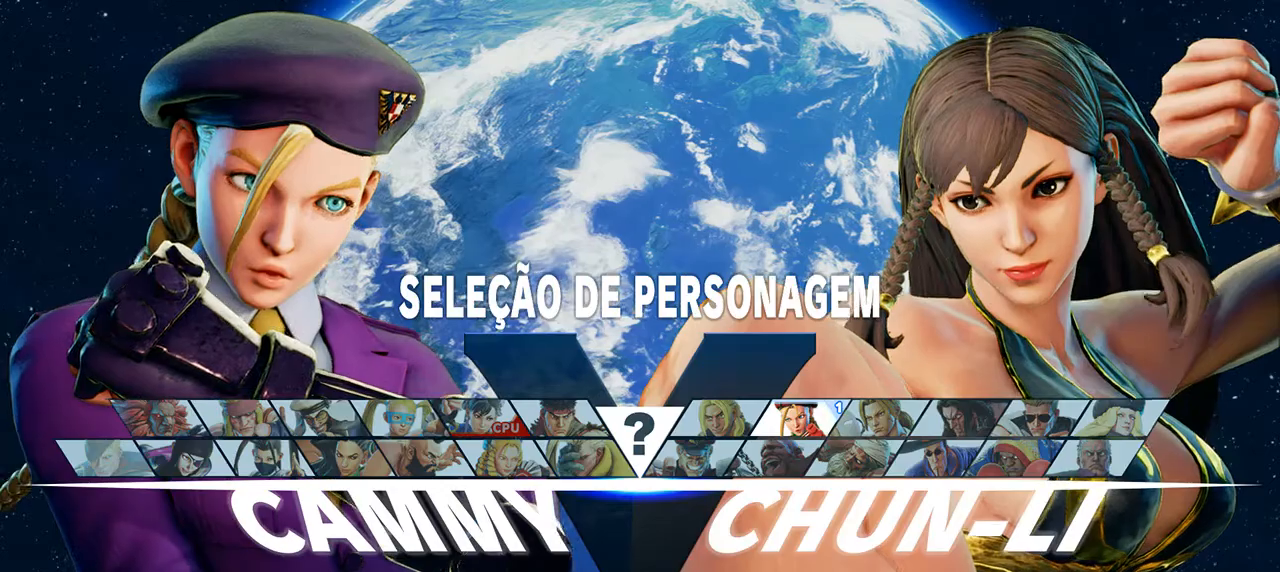
{"buttons": [], "events": [[200, "CROSS", "down"], [283, "CROSS", "up"]]}
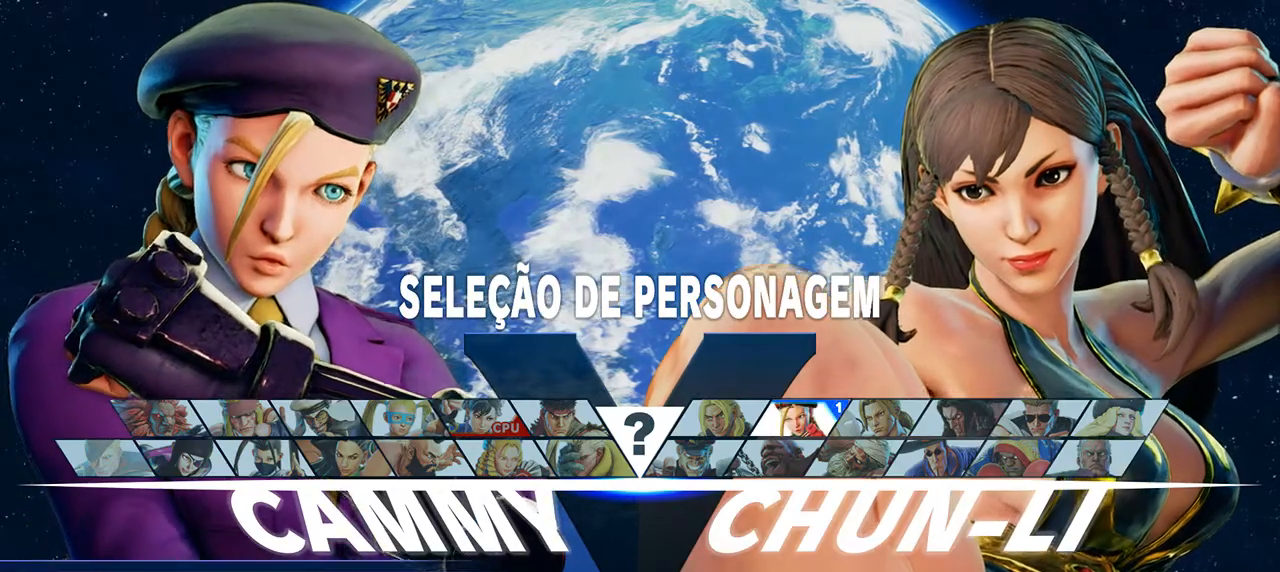
{"buttons": [], "events": [[200, "CROSS", "down"], [283, "CROSS", "up"], [433, "DPAD_RIGHT", "down"], [483, "DPAD_RIGHT", "up"]]}
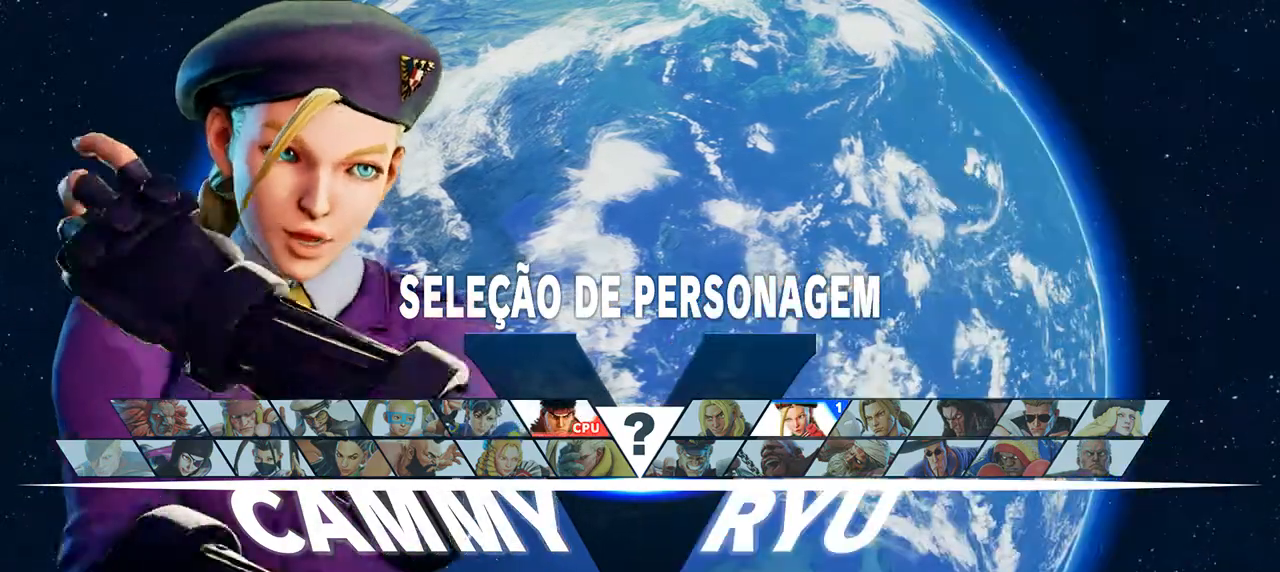
{"buttons": [], "events": [[67, "DPAD_RIGHT", "down"], [150, "DPAD_RIGHT", "up"], [233, "DPAD_RIGHT", "down"], [300, "DPAD_RIGHT", "up"], [400, "DPAD_RIGHT", "down"], [433, "DPAD_RIGHT", "up"]]}
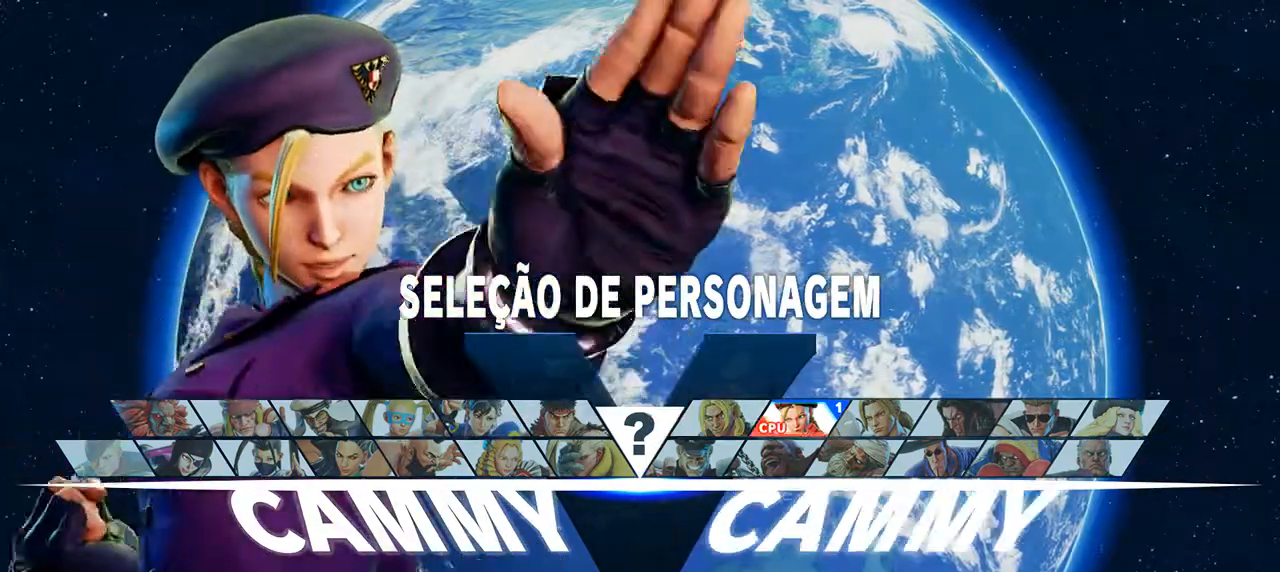
{"buttons": [], "events": [[283, "CROSS", "down"], [367, "CROSS", "up"]]}
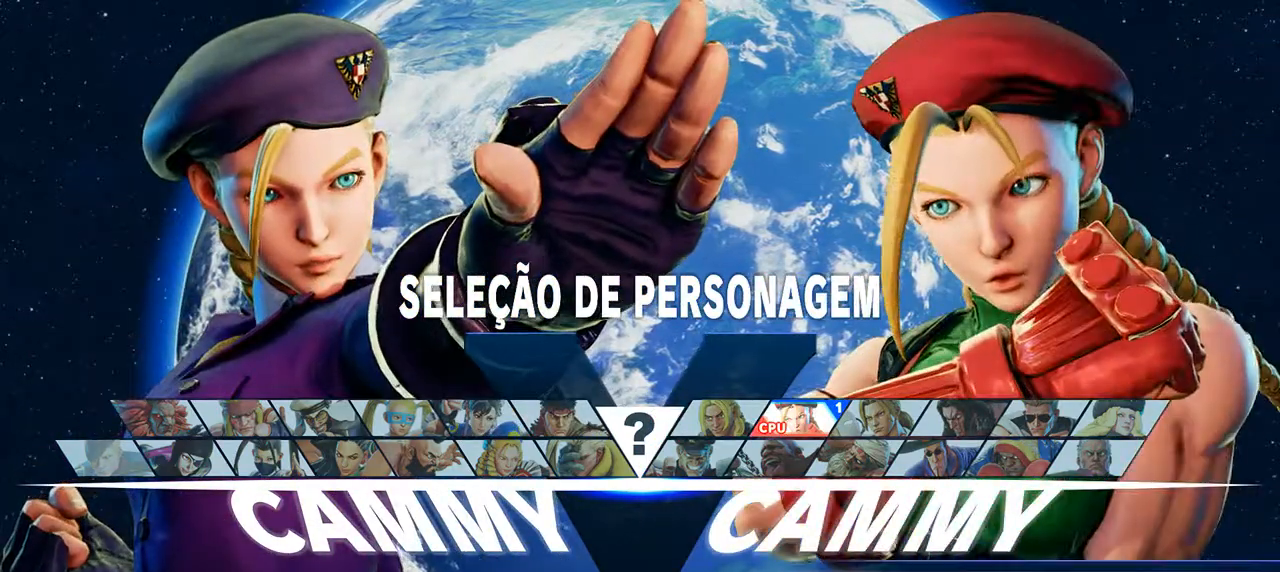
{"buttons": ["DPAD_RIGHT"], "events": [[483, "DPAD_RIGHT", "down"]]}
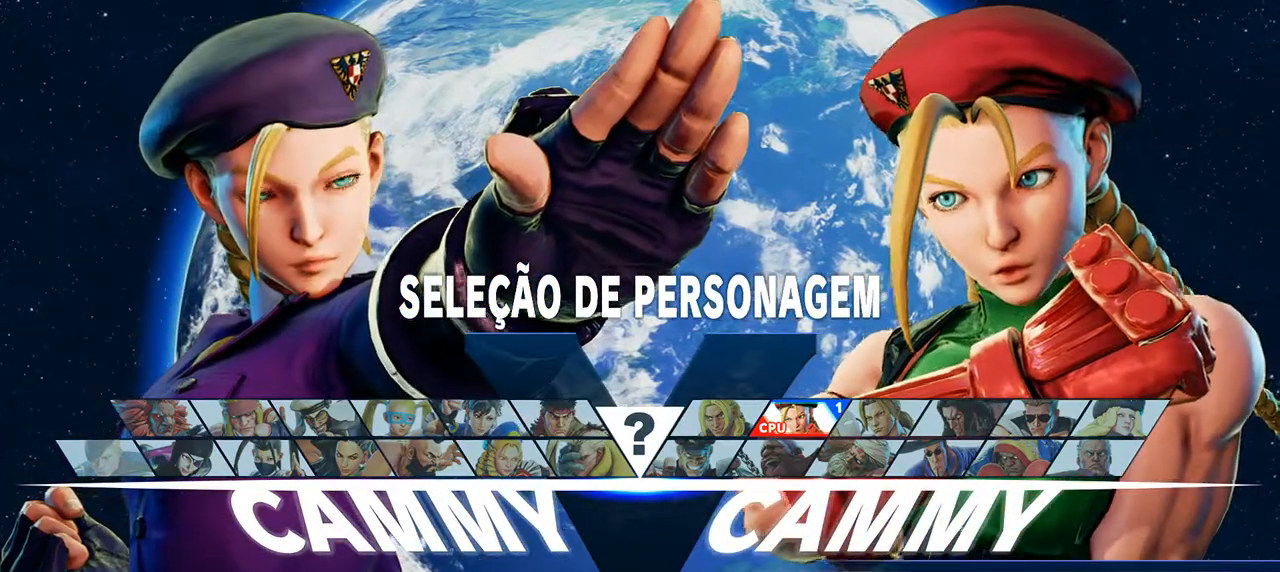
{"buttons": [], "events": [[33, "DPAD_RIGHT", "up"], [150, "DPAD_RIGHT", "down"], [200, "DPAD_RIGHT", "up"]]}
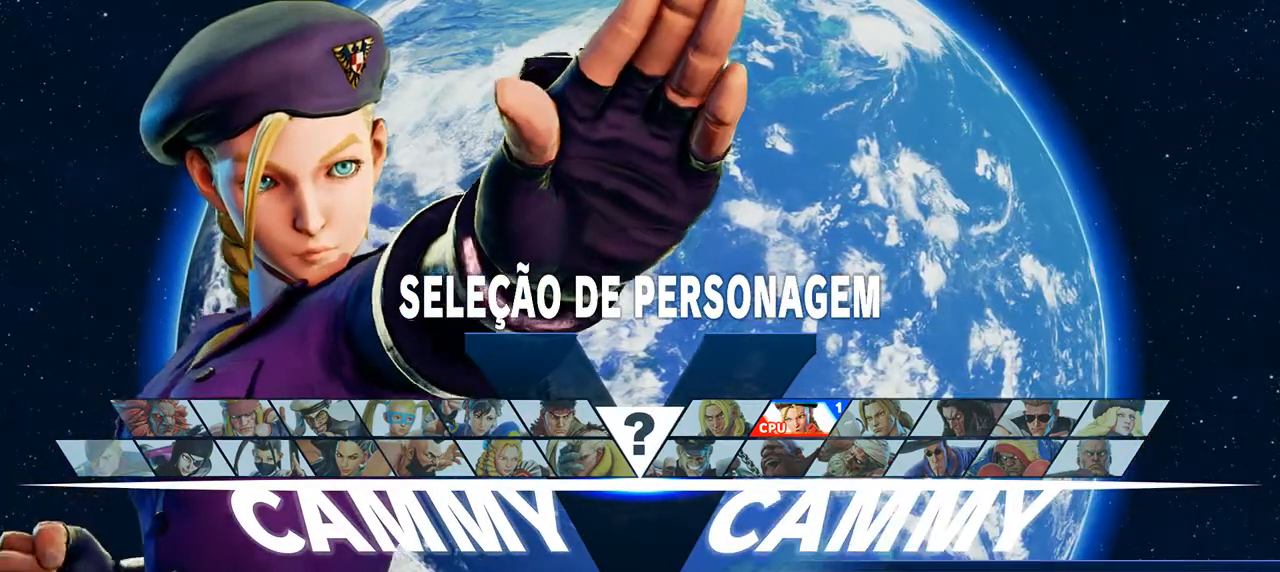
{"buttons": [], "events": [[133, "DPAD_LEFT", "down"], [200, "DPAD_LEFT", "up"], [367, "DPAD_DOWN", "down"], [417, "DPAD_DOWN", "up"]]}
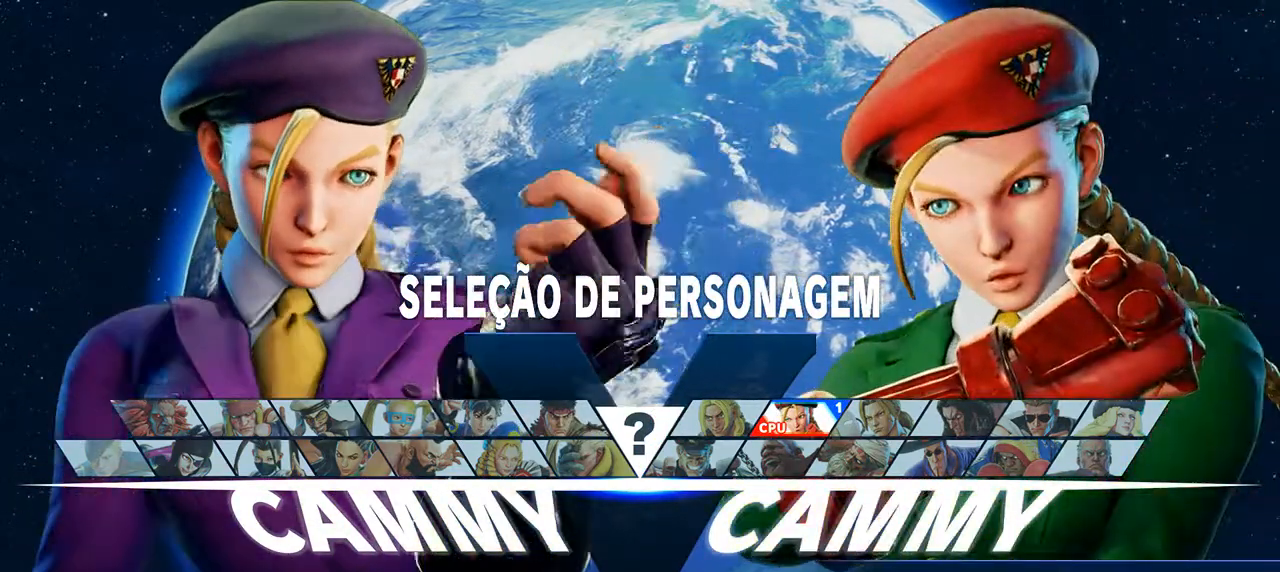
{"buttons": [], "events": [[100, "DPAD_RIGHT", "down"], [167, "DPAD_RIGHT", "up"], [400, "DPAD_LEFT", "down"], [500, "DPAD_LEFT", "up"]]}
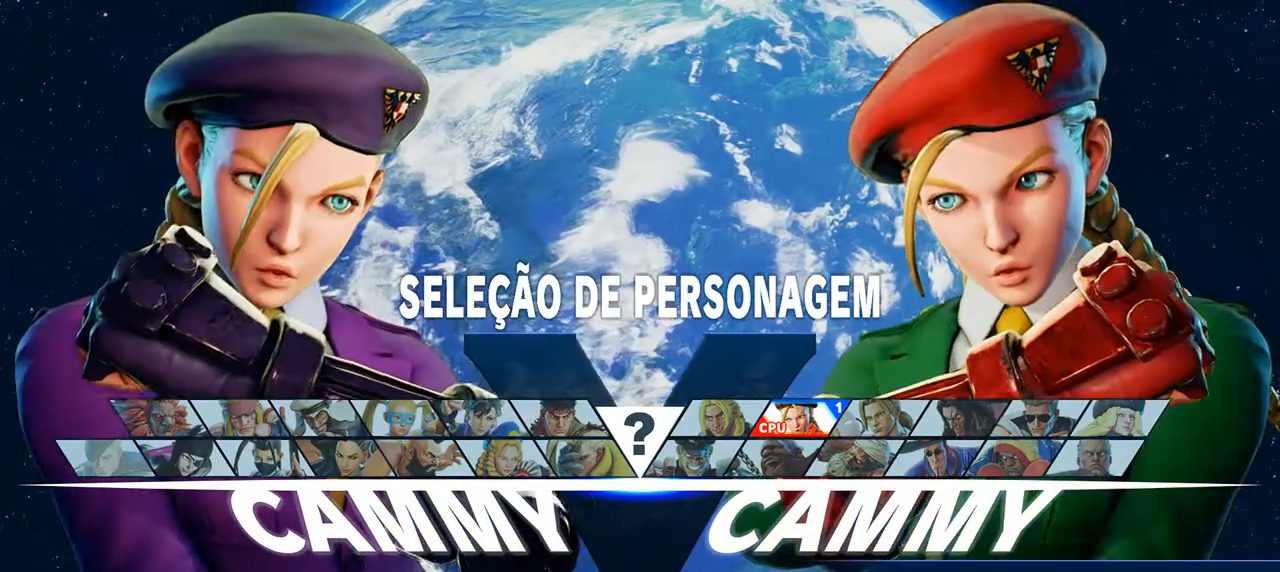
{"buttons": ["DPAD_LEFT"], "events": [[167, "DPAD_RIGHT", "down"], [217, "DPAD_RIGHT", "up"], [433, "DPAD_LEFT", "down"]]}